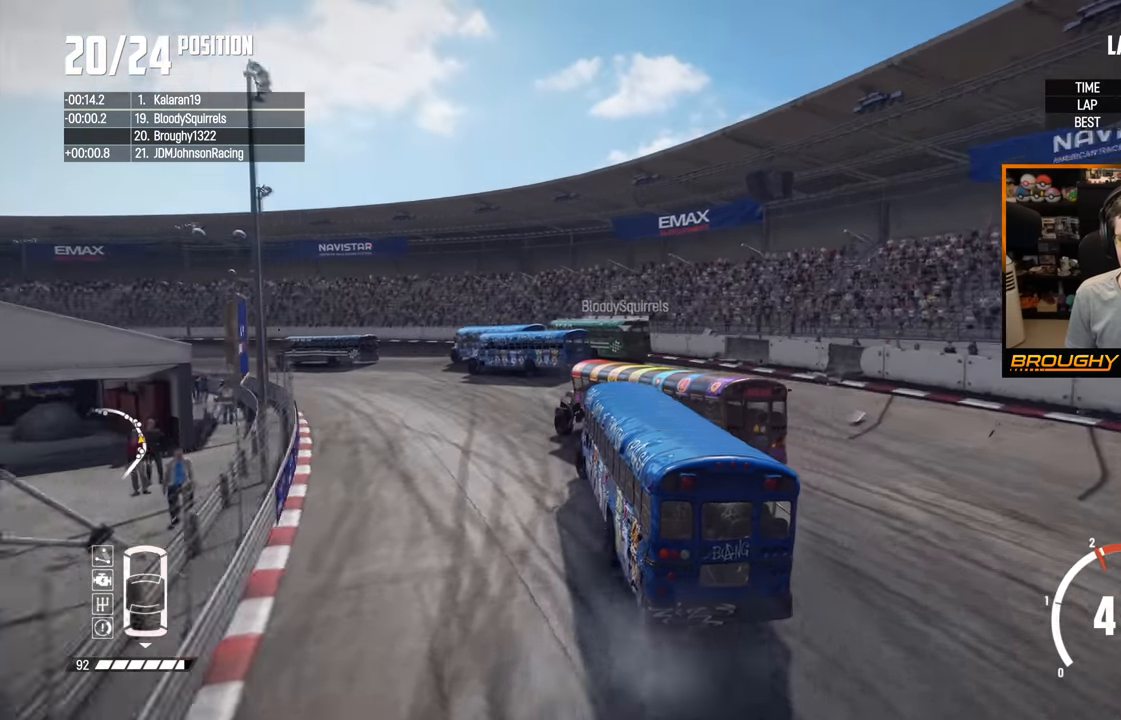
Gameplay with a controller (Xbox layout); each line is a JSON object with the inputs held at the frame after it. "events" lists button and stick changes between this image and that frame as [ms after this image, input, new state], when the widget could be followed in between. Not read: L3 R3.
{"buttons": ["R2"], "left_stick": "up-left", "right_stick": "center", "events": []}
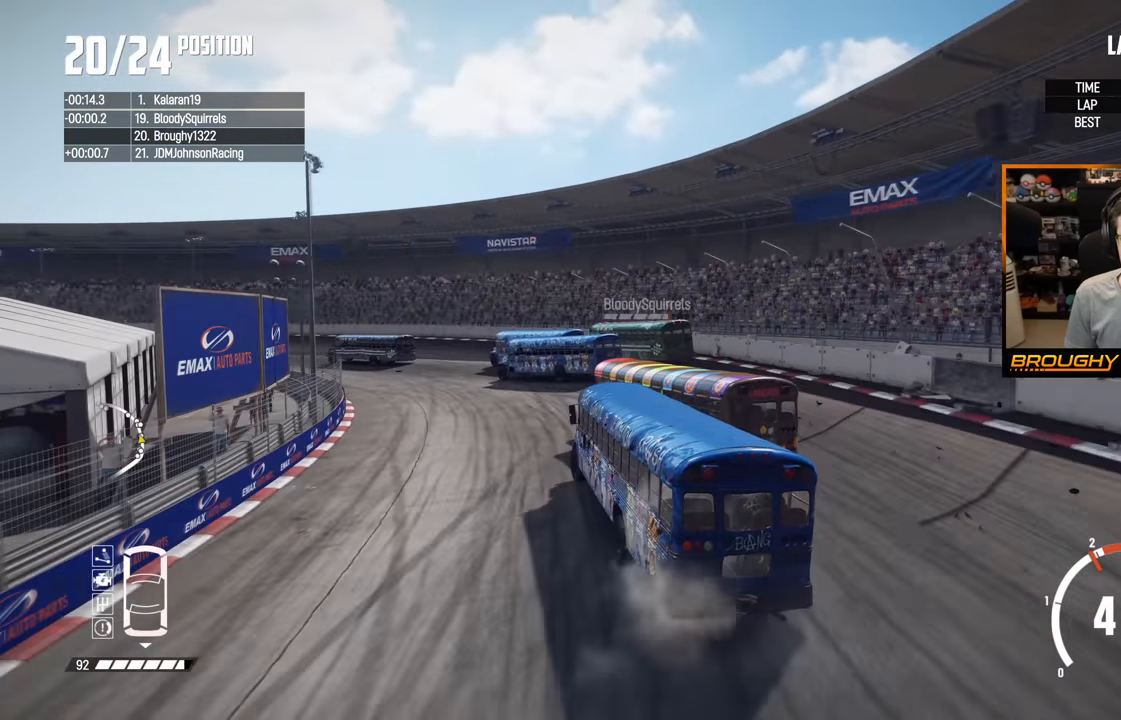
{"buttons": ["R2"], "left_stick": "center", "right_stick": "center", "events": [[217, "left_stick", "center"]]}
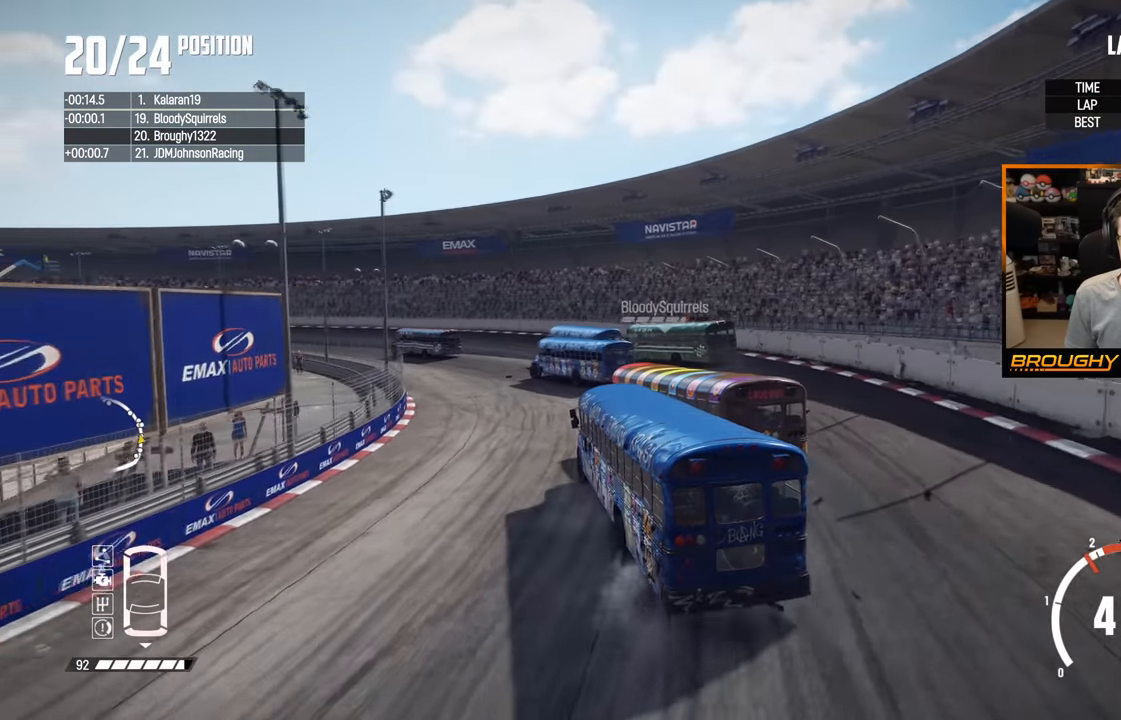
{"buttons": ["R2"], "left_stick": "up-left", "right_stick": "center", "events": [[283, "left_stick", "up-left"]]}
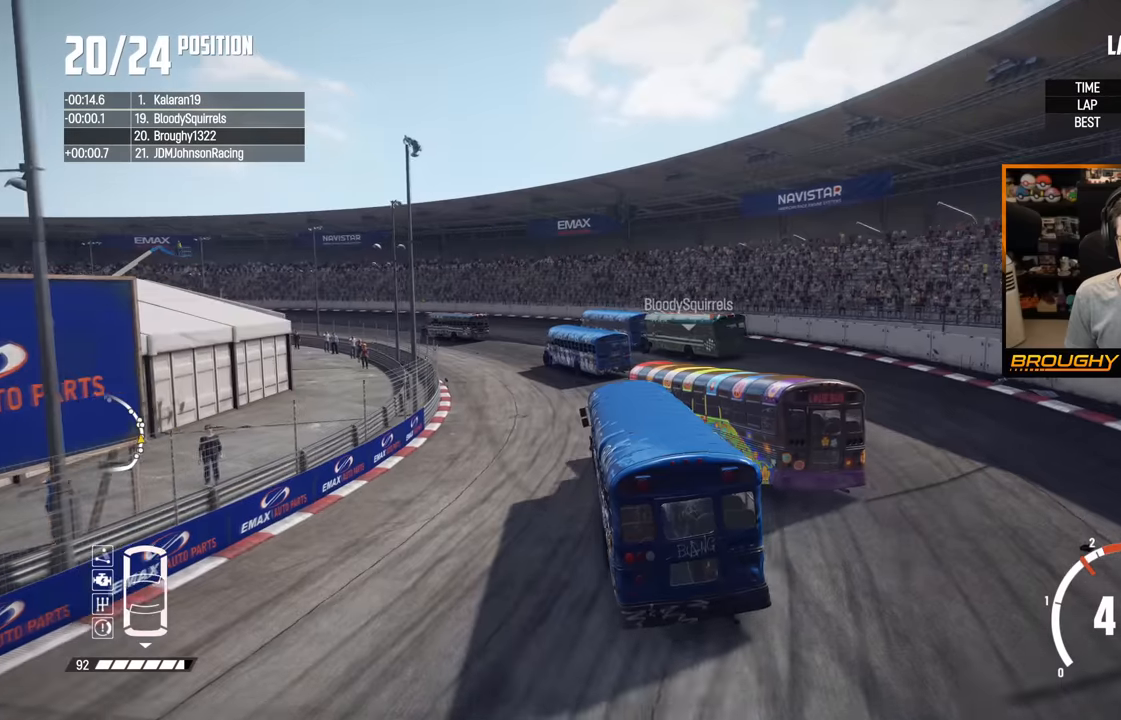
{"buttons": ["R2"], "left_stick": "center", "right_stick": "center", "events": [[234, "left_stick", "center"]]}
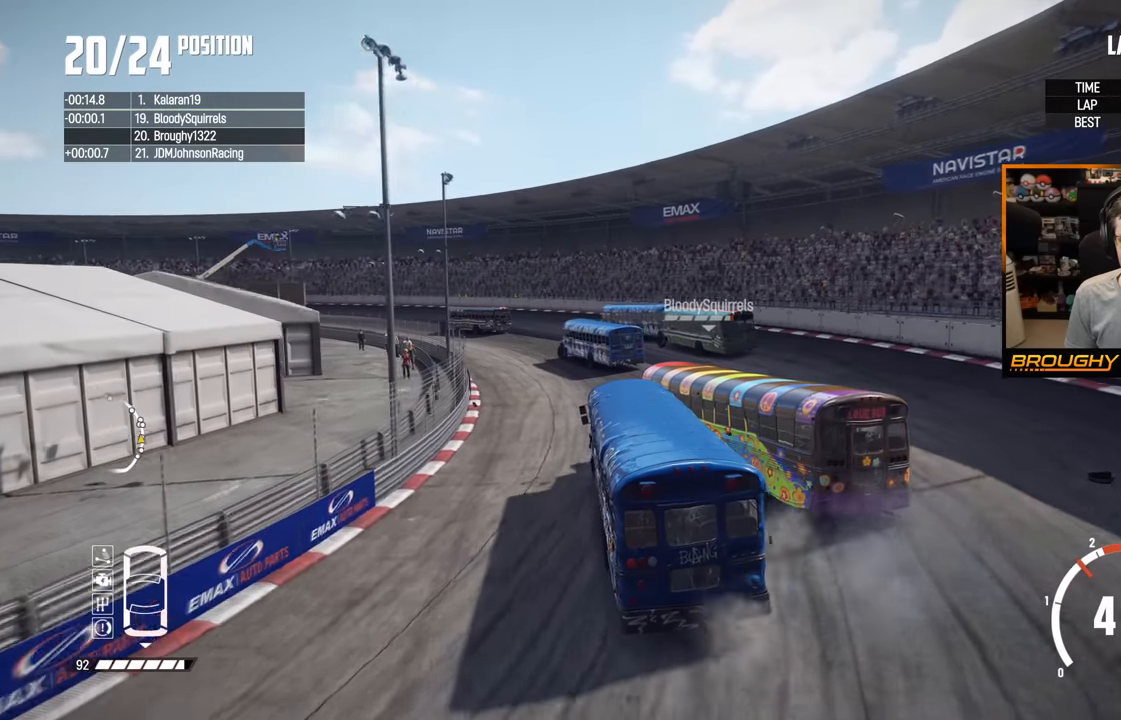
{"buttons": ["R2"], "left_stick": "center", "right_stick": "center", "events": [[117, "left_stick", "left"], [167, "left_stick", "up-left"], [367, "left_stick", "center"]]}
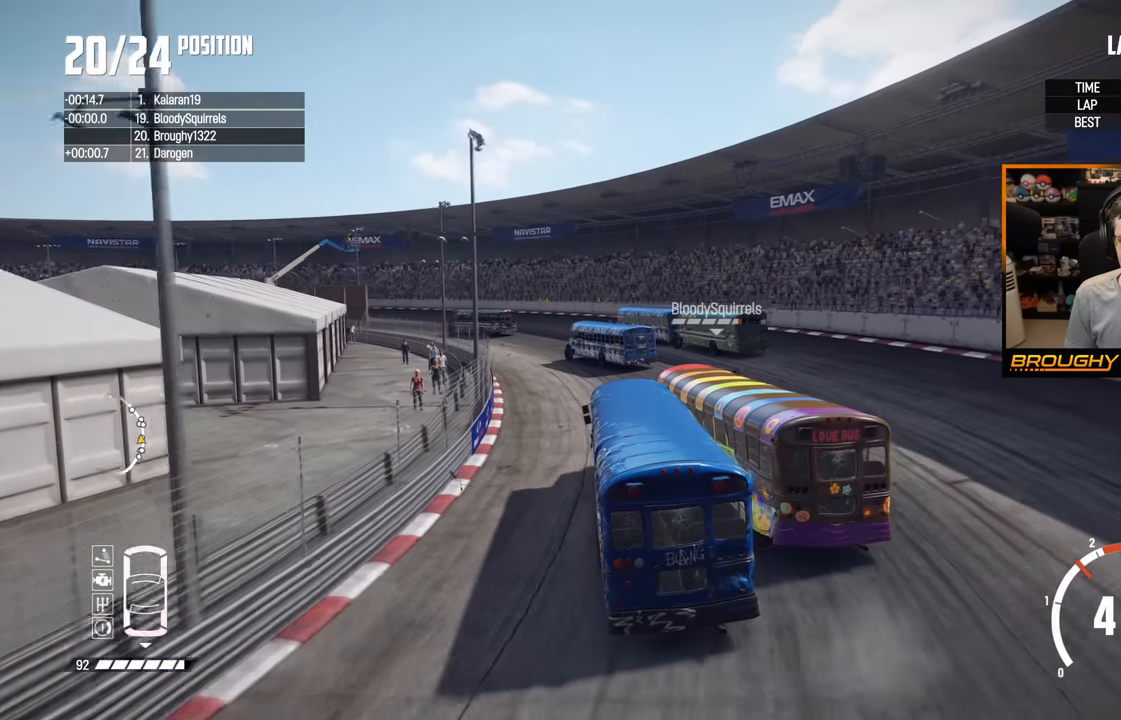
{"buttons": ["R2"], "left_stick": "center", "right_stick": "center", "events": [[67, "left_stick", "up-left"], [434, "left_stick", "center"]]}
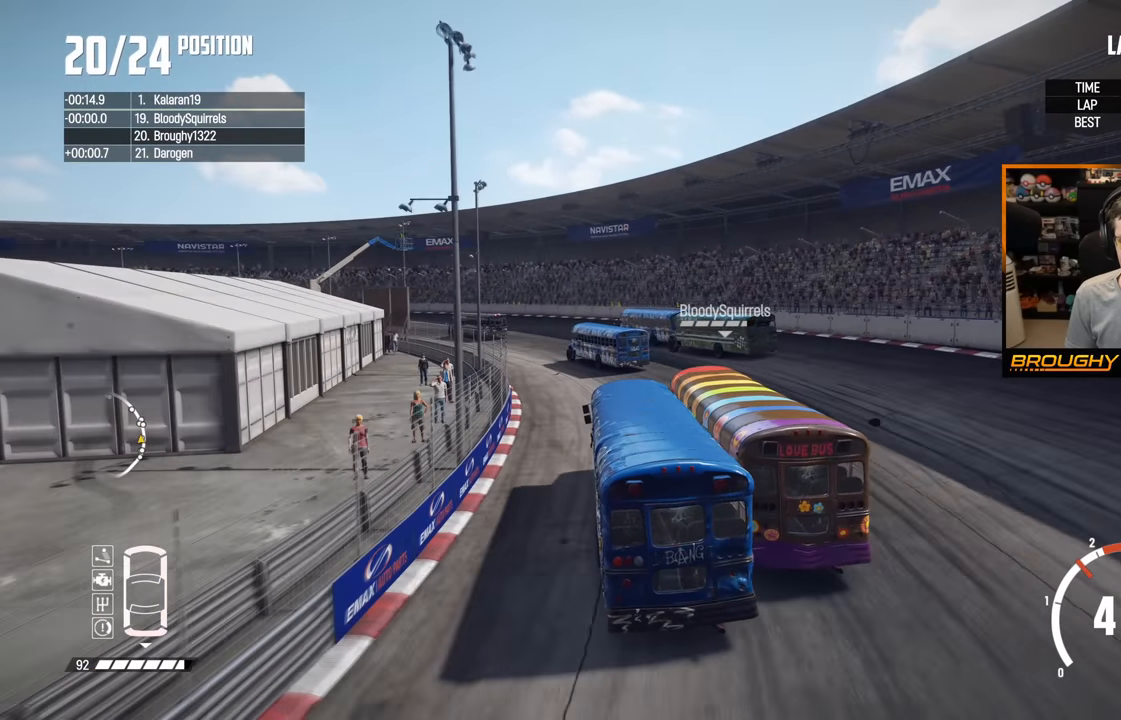
{"buttons": ["R2"], "left_stick": "center", "right_stick": "center", "events": [[150, "left_stick", "up-left"], [350, "left_stick", "center"]]}
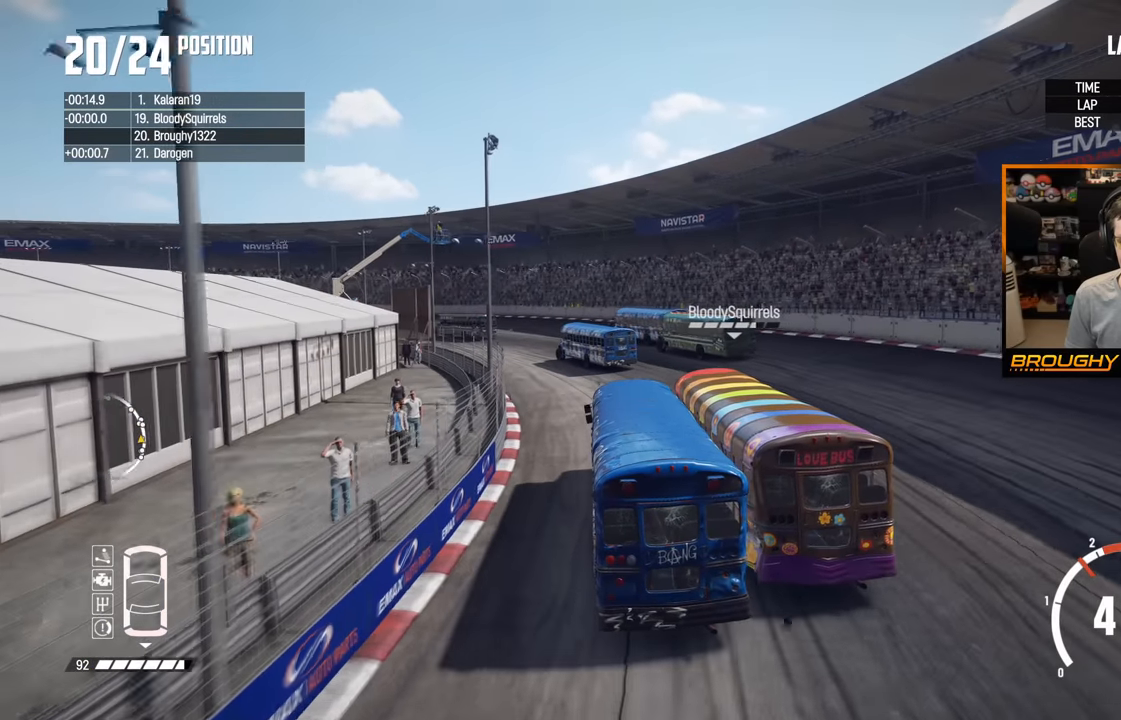
{"buttons": ["R2"], "left_stick": "up-left", "right_stick": "center", "events": [[250, "left_stick", "left"], [300, "left_stick", "up-left"]]}
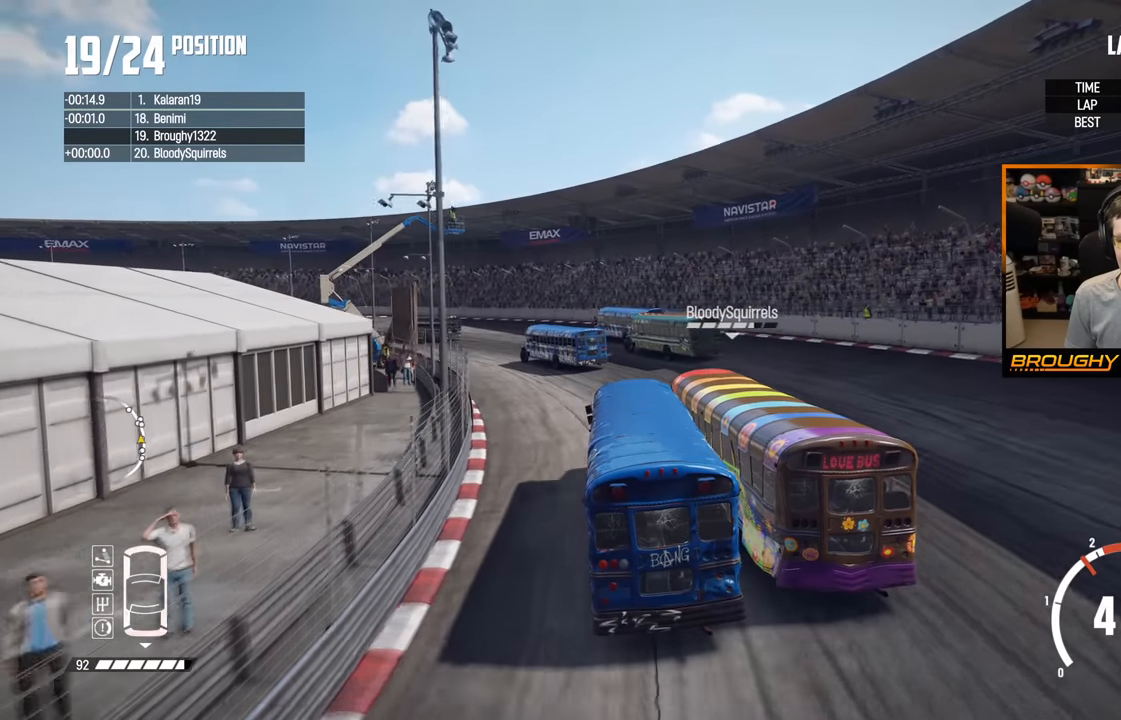
{"buttons": ["R2"], "left_stick": "up-left", "right_stick": "center", "events": [[150, "left_stick", "center"], [267, "left_stick", "up-left"]]}
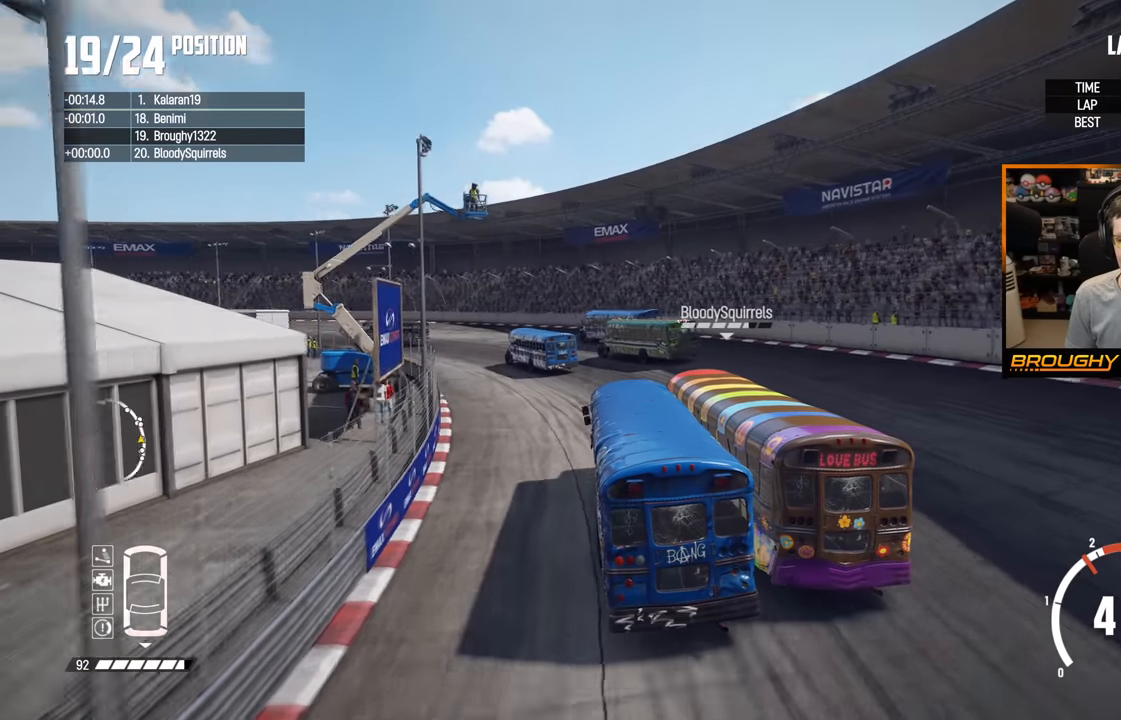
{"buttons": ["R2"], "left_stick": "up-left", "right_stick": "center", "events": []}
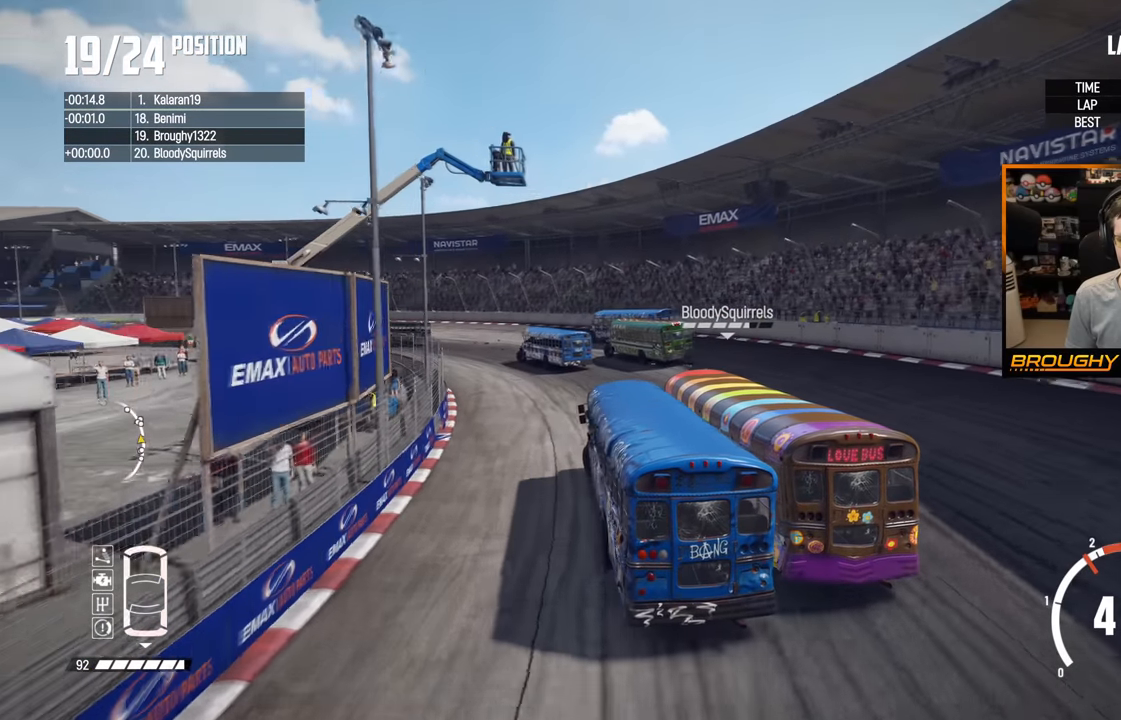
{"buttons": ["R2"], "left_stick": "right", "right_stick": "center", "events": [[184, "left_stick", "center"], [384, "left_stick", "right"]]}
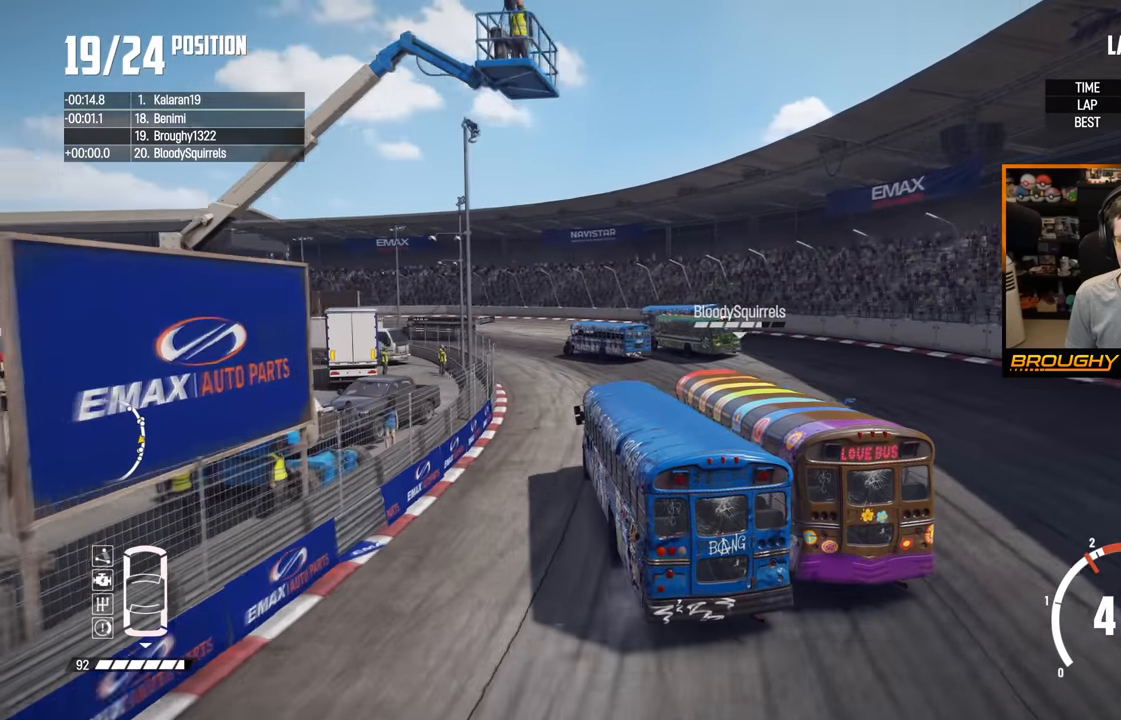
{"buttons": ["R2"], "left_stick": "up-left", "right_stick": "center", "events": [[117, "left_stick", "center"], [200, "left_stick", "up-left"]]}
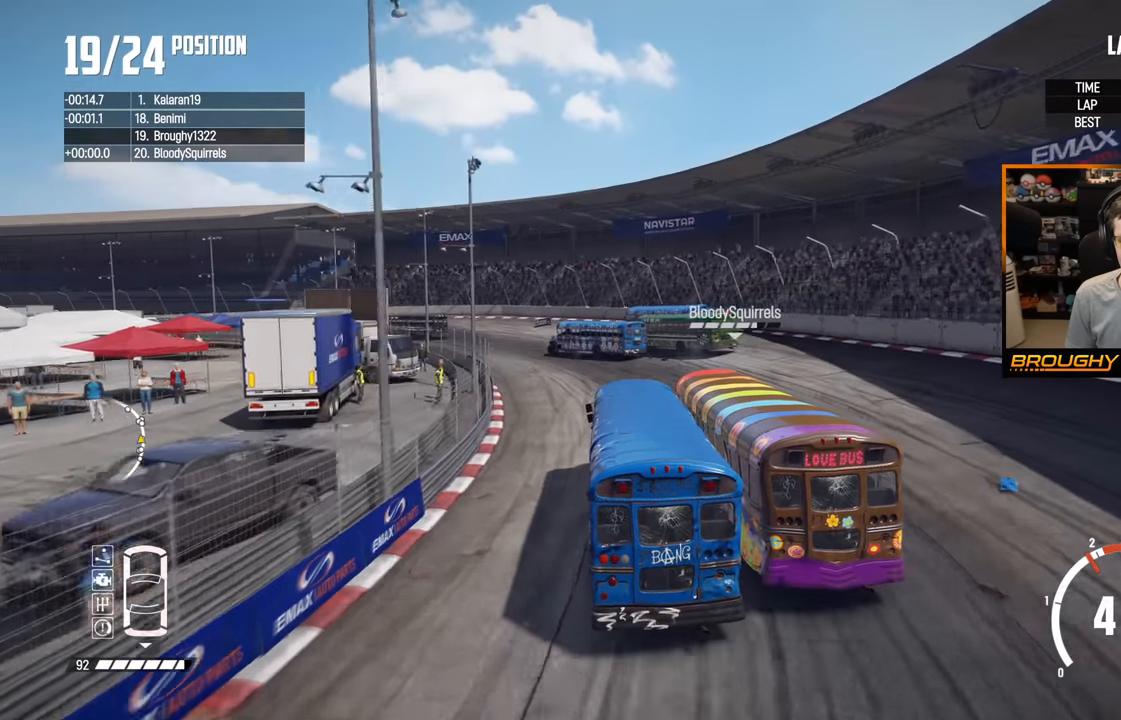
{"buttons": ["R2"], "left_stick": "up-left", "right_stick": "center", "events": []}
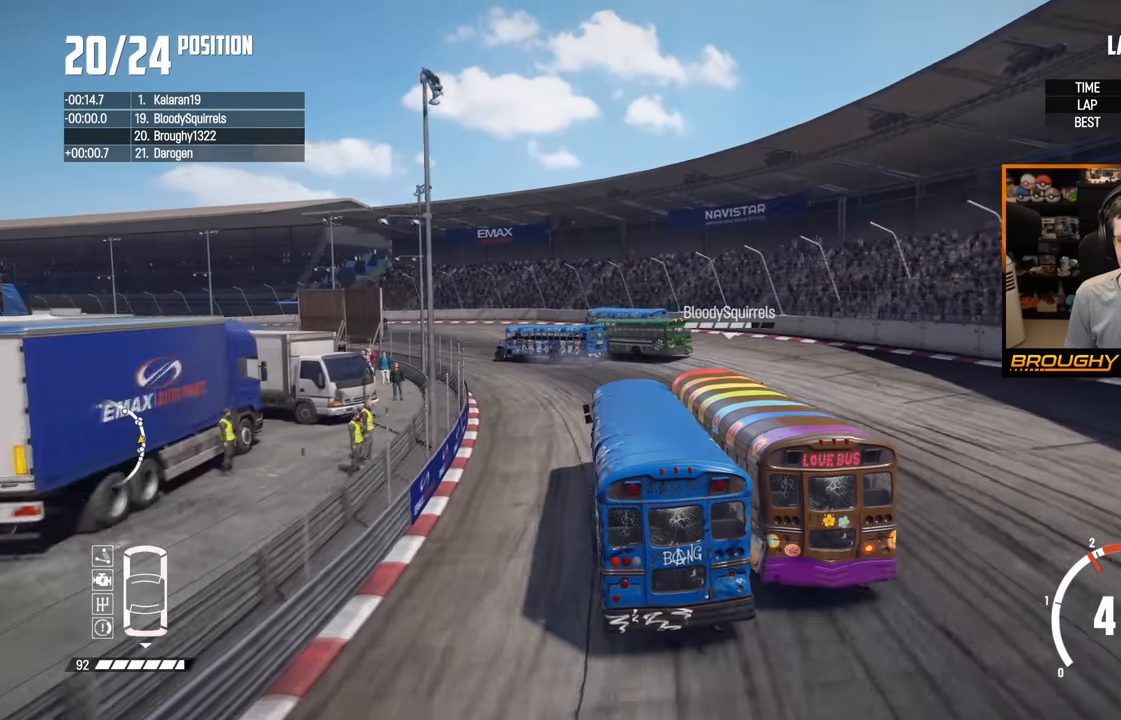
{"buttons": ["R2"], "left_stick": "up-left", "right_stick": "center", "events": []}
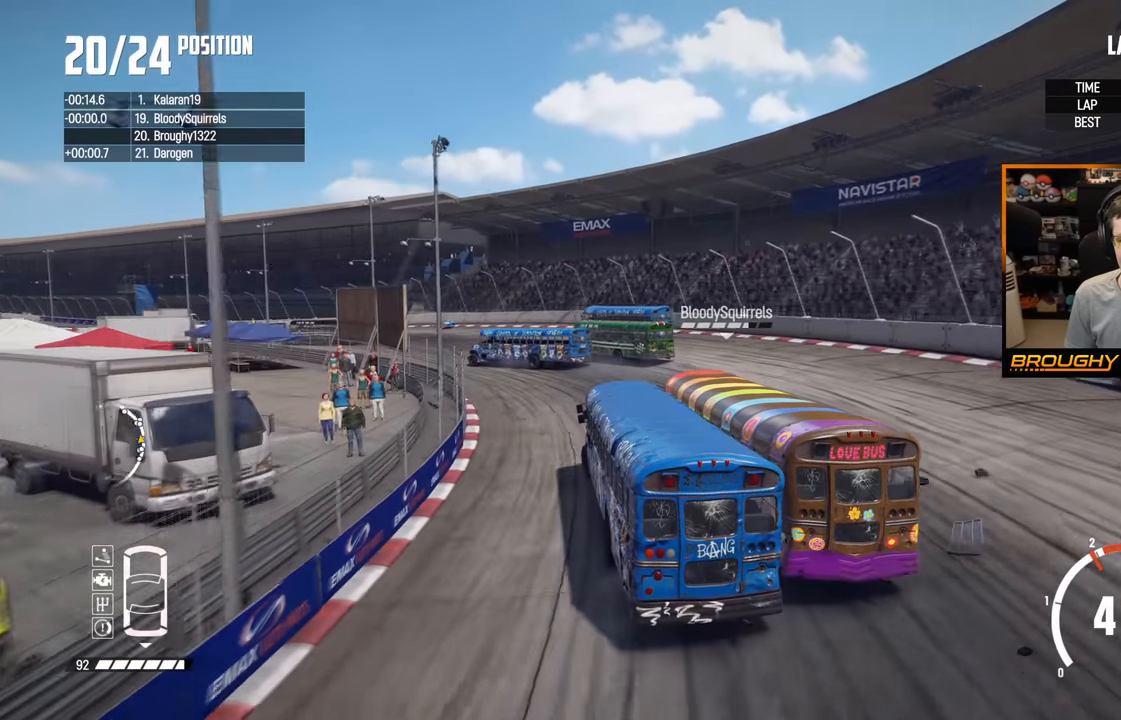
{"buttons": ["R2"], "left_stick": "up-left", "right_stick": "center", "events": [[100, "left_stick", "center"], [284, "left_stick", "up-left"]]}
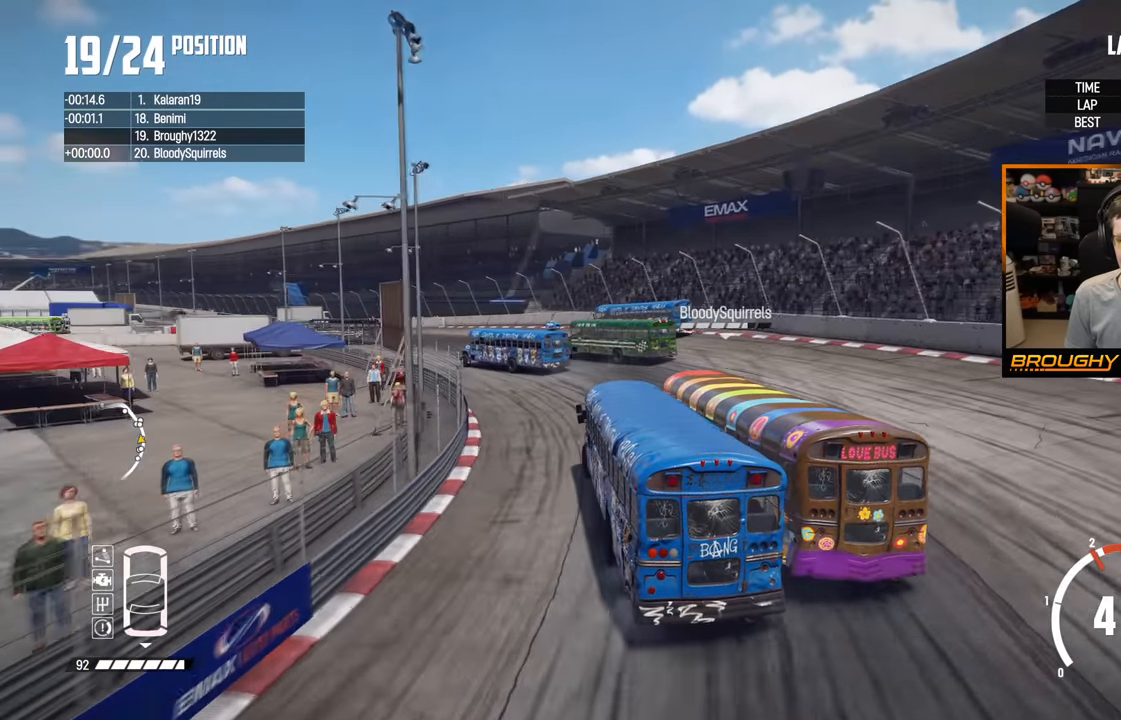
{"buttons": ["R2"], "left_stick": "up-left", "right_stick": "center", "events": []}
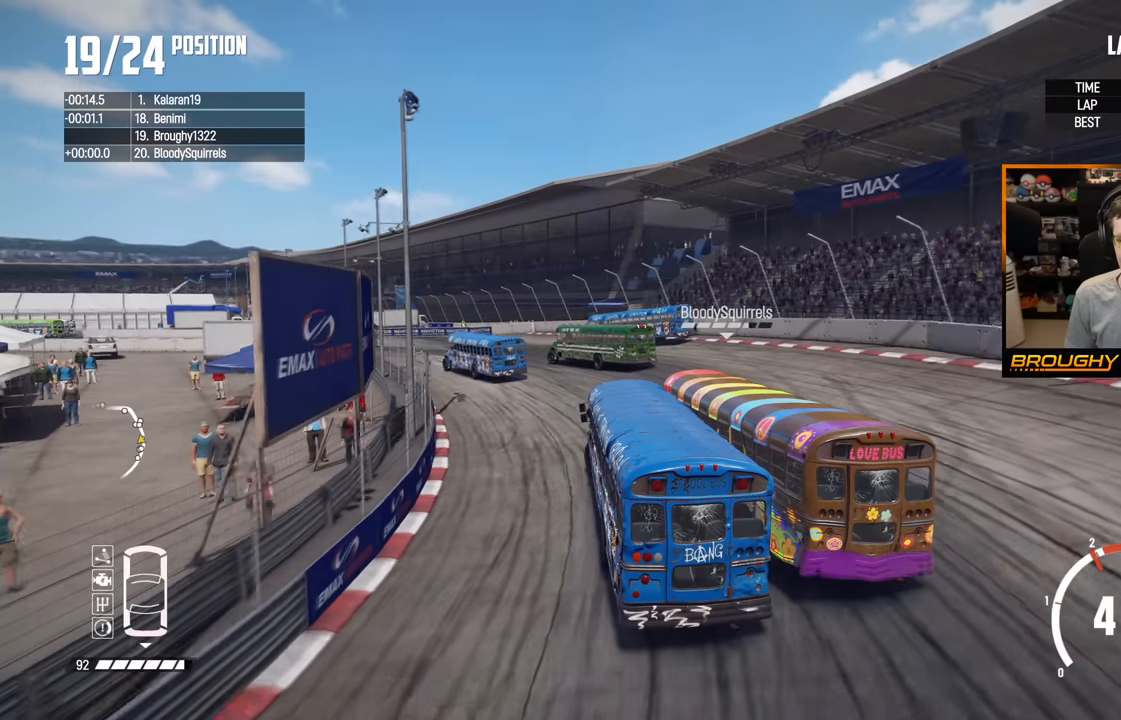
{"buttons": ["R2"], "left_stick": "center", "right_stick": "center", "events": [[466, "left_stick", "center"]]}
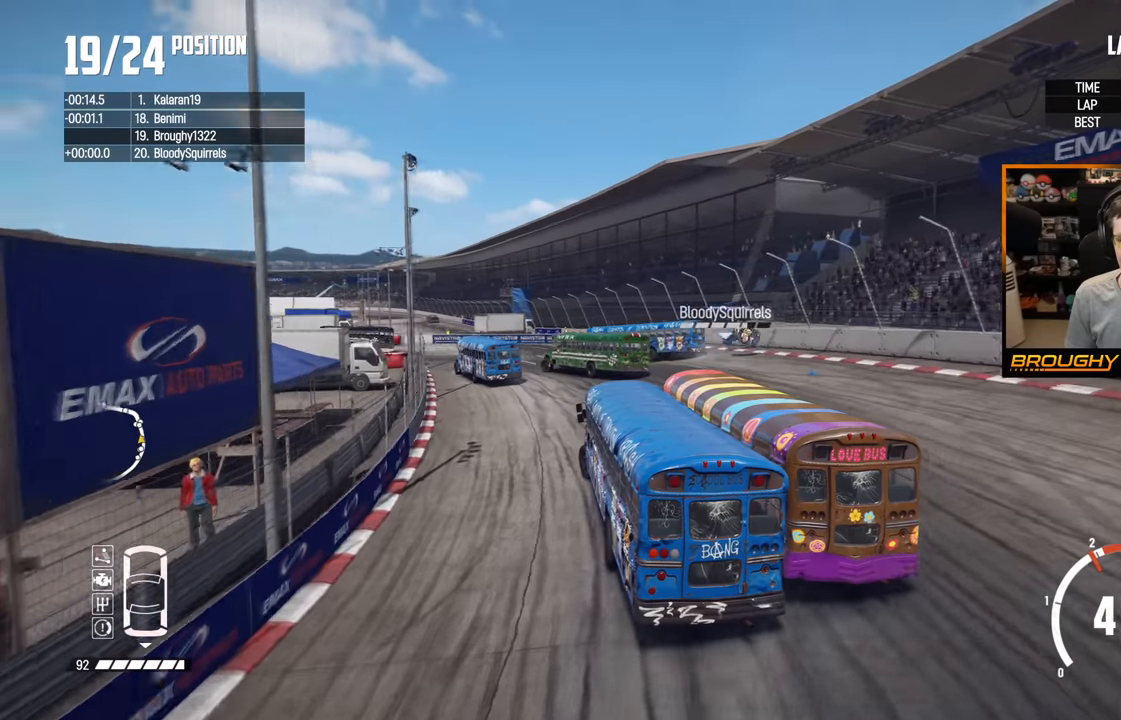
{"buttons": ["R2"], "left_stick": "center", "right_stick": "center", "events": [[150, "left_stick", "up-left"], [416, "left_stick", "center"]]}
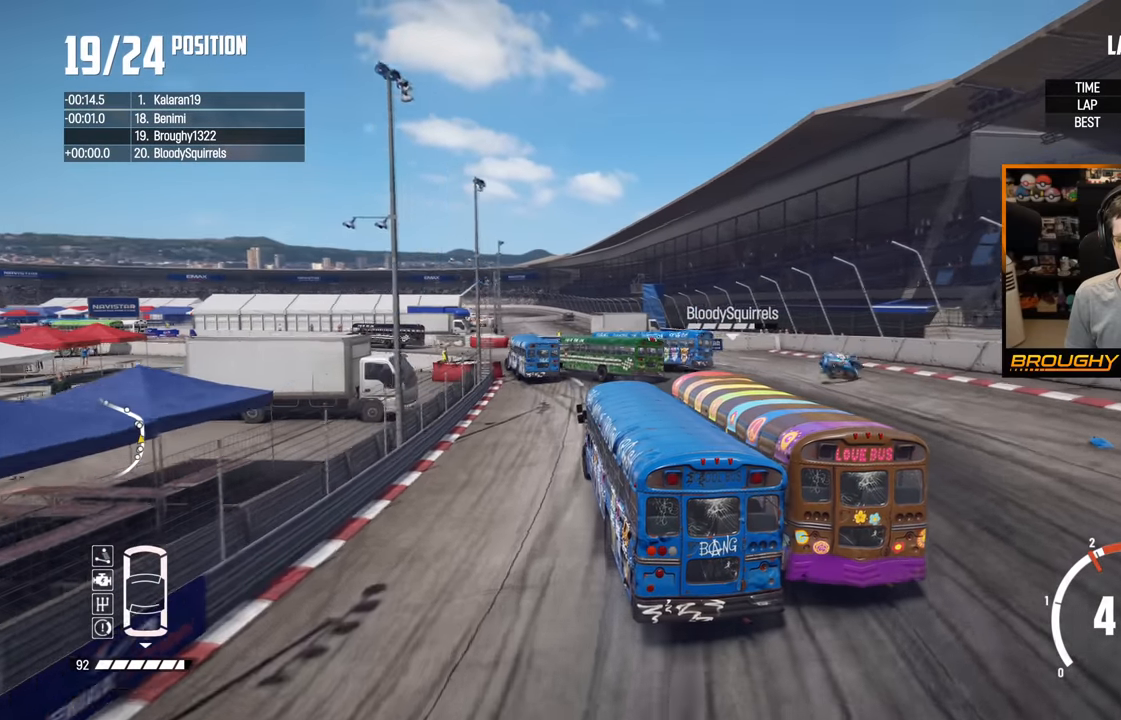
{"buttons": ["R2"], "left_stick": "left", "right_stick": "center", "events": [[133, "left_stick", "left"]]}
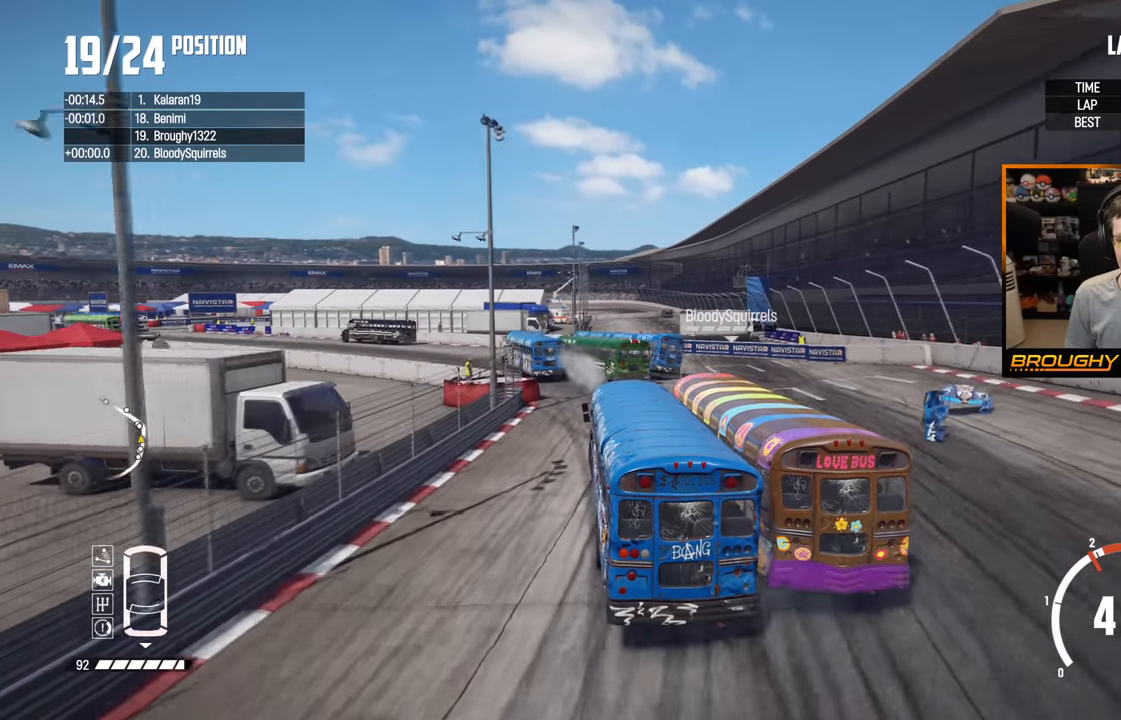
{"buttons": ["R2"], "left_stick": "left", "right_stick": "center", "events": []}
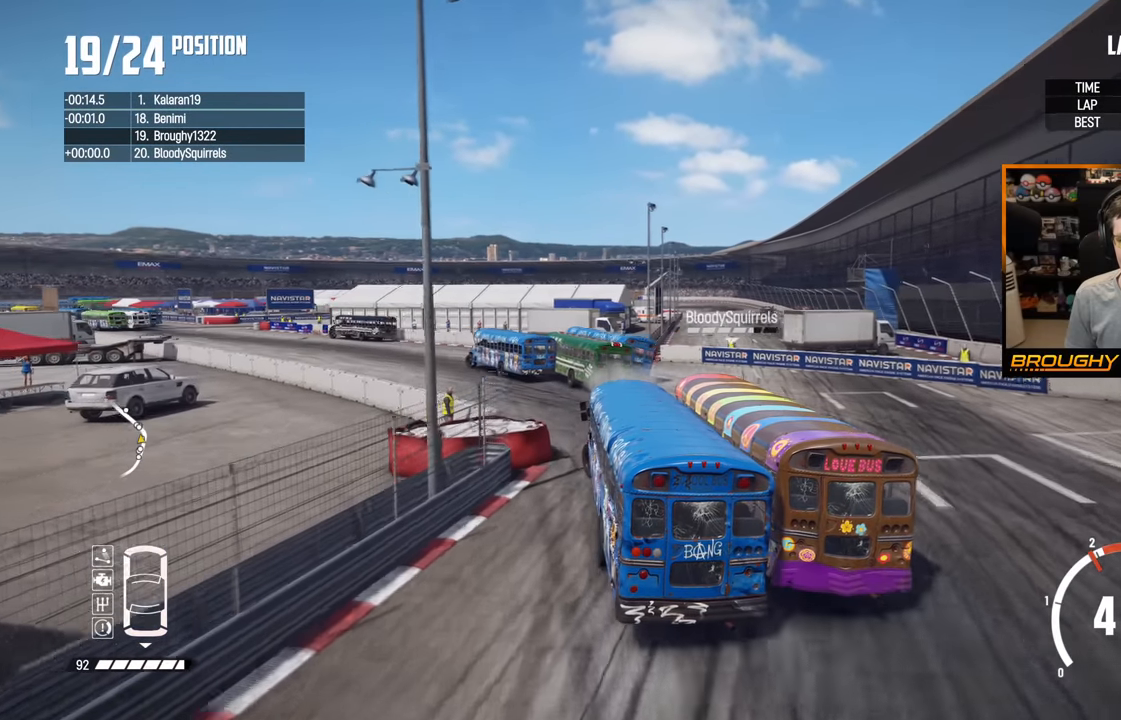
{"buttons": ["R2"], "left_stick": "left", "right_stick": "center", "events": []}
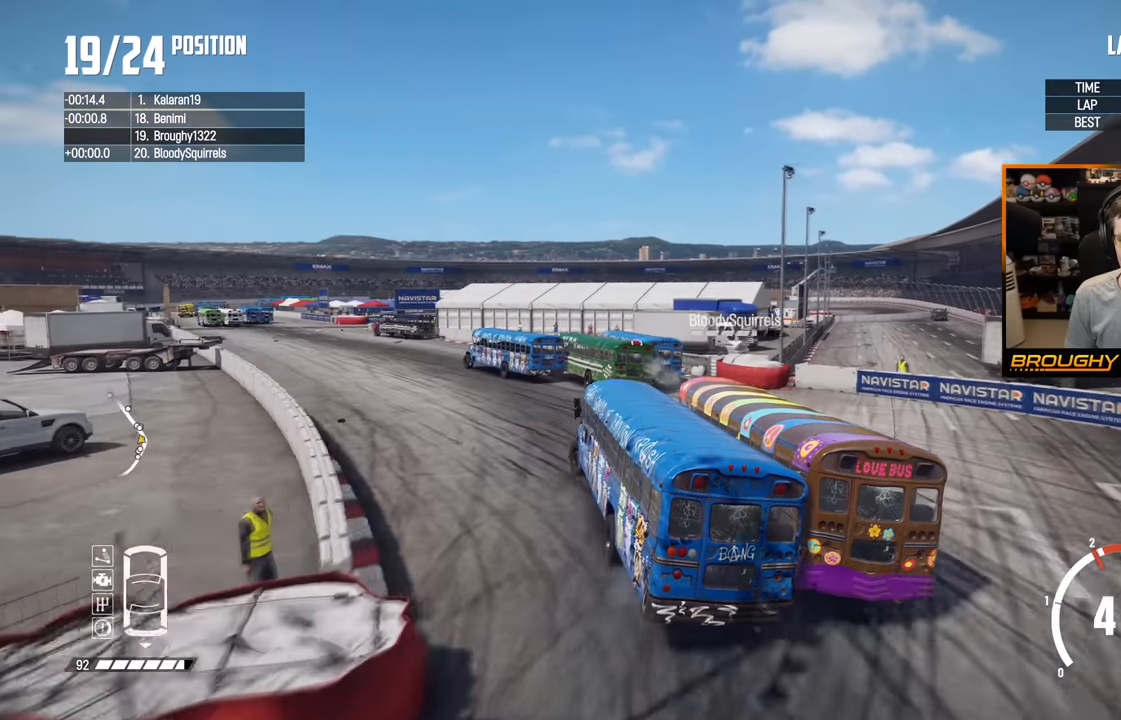
{"buttons": ["R2"], "left_stick": "center", "right_stick": "center", "events": [[300, "left_stick", "up-left"], [500, "left_stick", "center"]]}
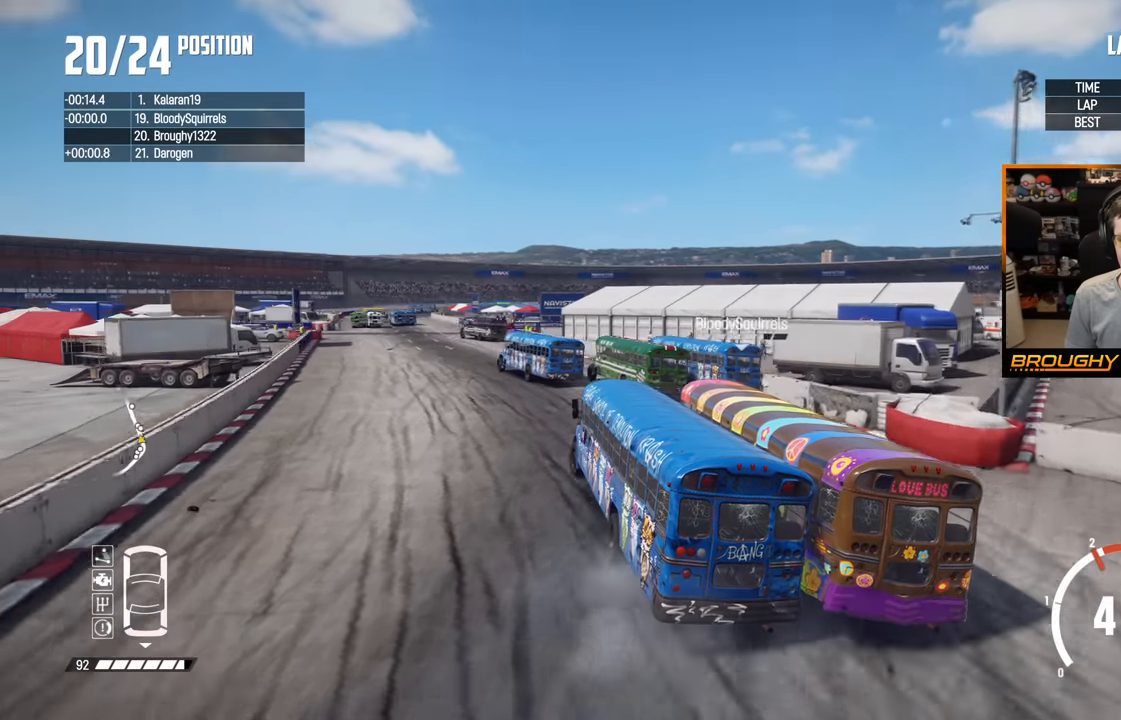
{"buttons": ["R2"], "left_stick": "up-left", "right_stick": "center", "events": [[233, "left_stick", "up-left"]]}
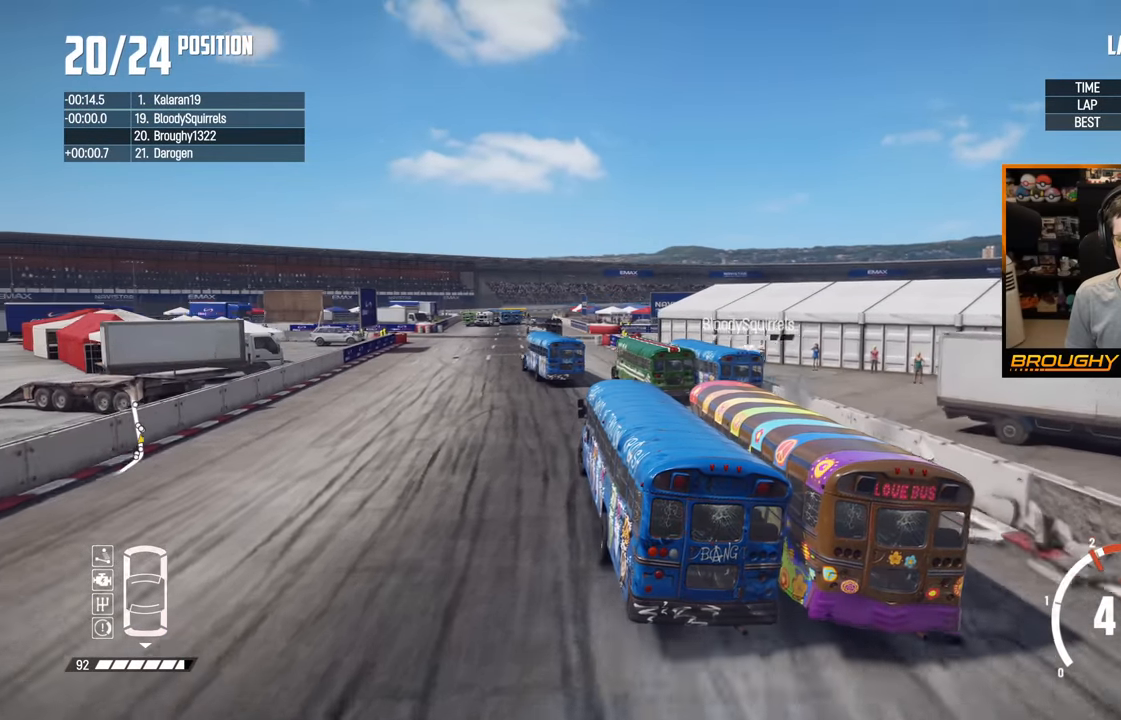
{"buttons": ["R2"], "left_stick": "center", "right_stick": "center", "events": [[316, "left_stick", "center"]]}
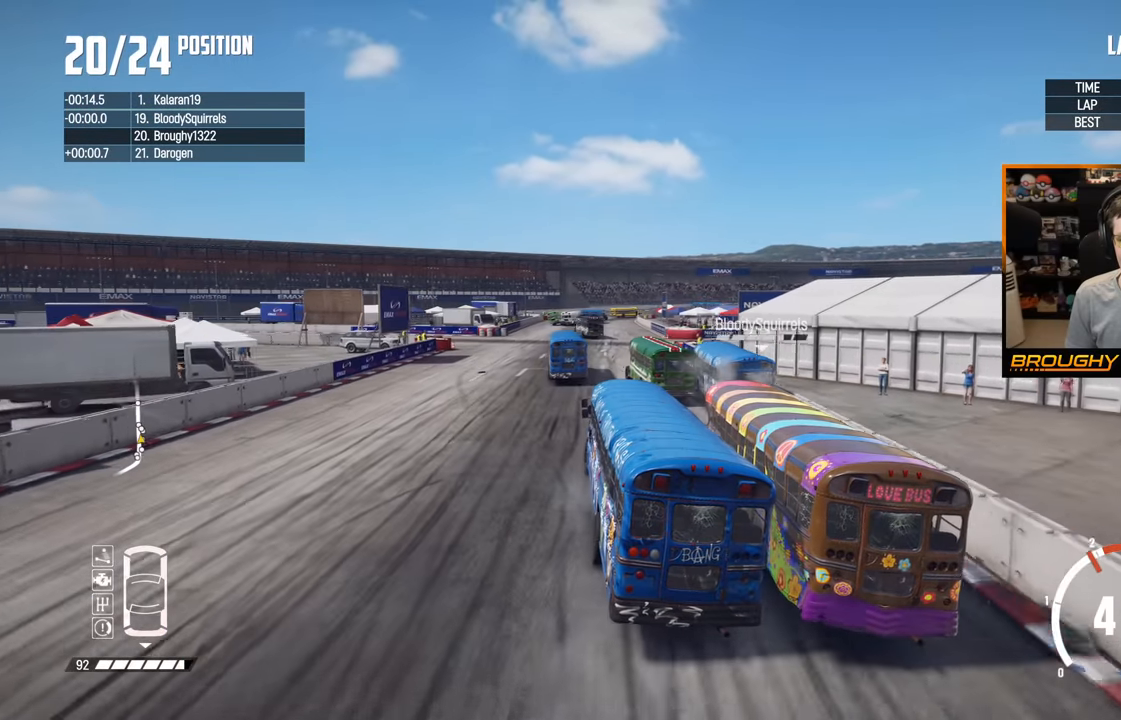
{"buttons": ["R2"], "left_stick": "center", "right_stick": "center", "events": [[16, "left_stick", "up-left"], [250, "left_stick", "center"]]}
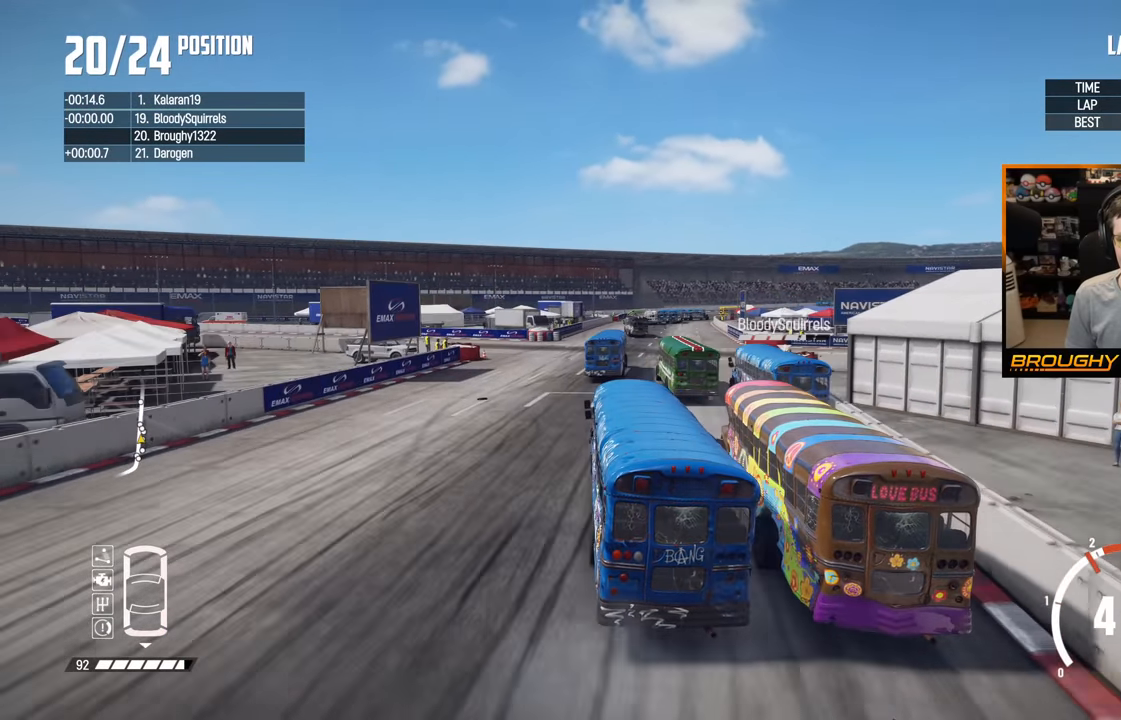
{"buttons": ["R2"], "left_stick": "right", "right_stick": "center", "events": [[366, "left_stick", "right"]]}
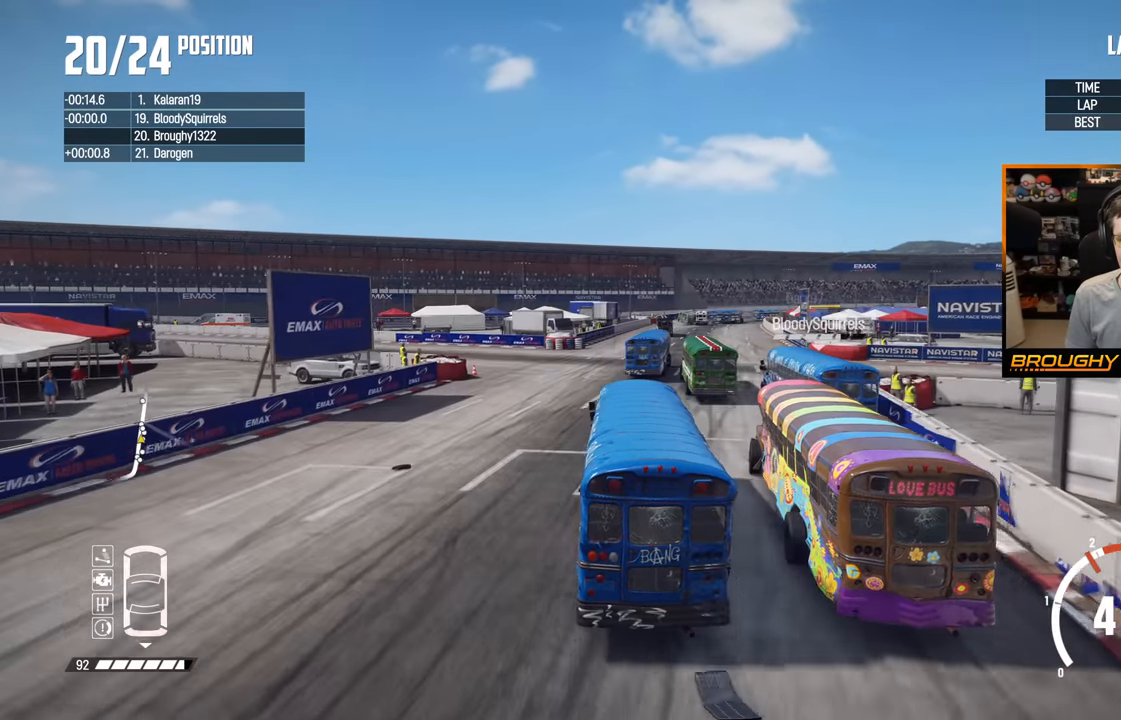
{"buttons": ["R2"], "left_stick": "right", "right_stick": "center", "events": [[183, "left_stick", "center"], [400, "left_stick", "right"]]}
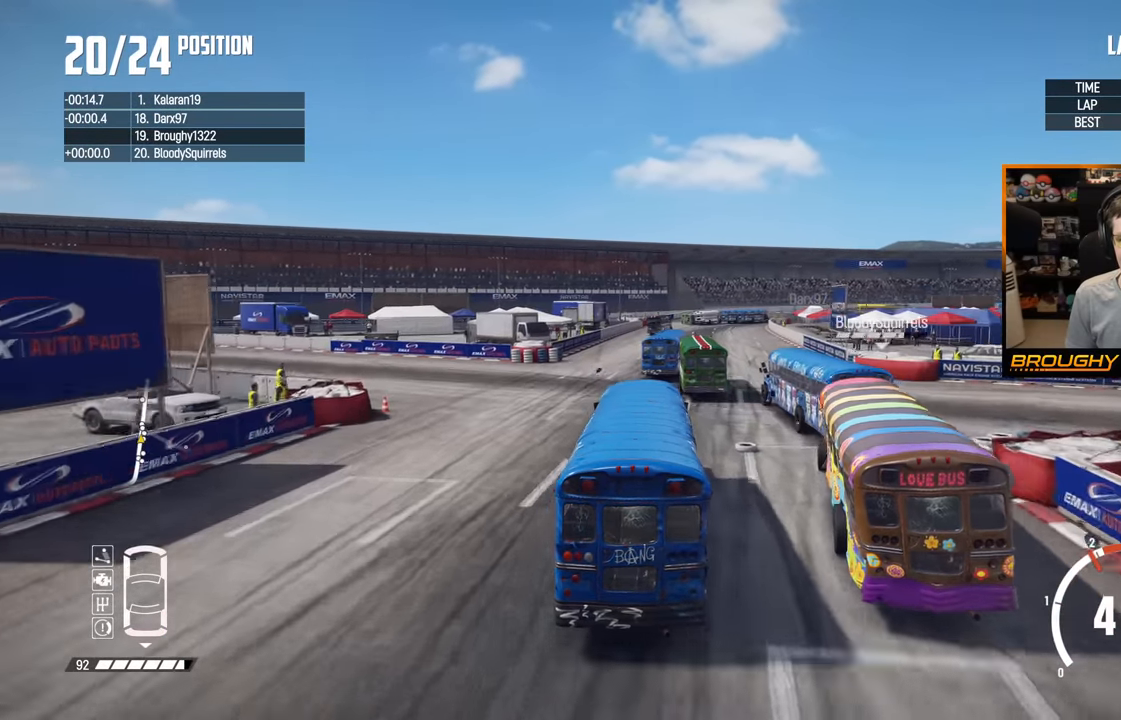
{"buttons": ["R2"], "left_stick": "center", "right_stick": "right", "events": [[83, "left_stick", "center"], [200, "right_stick", "right"]]}
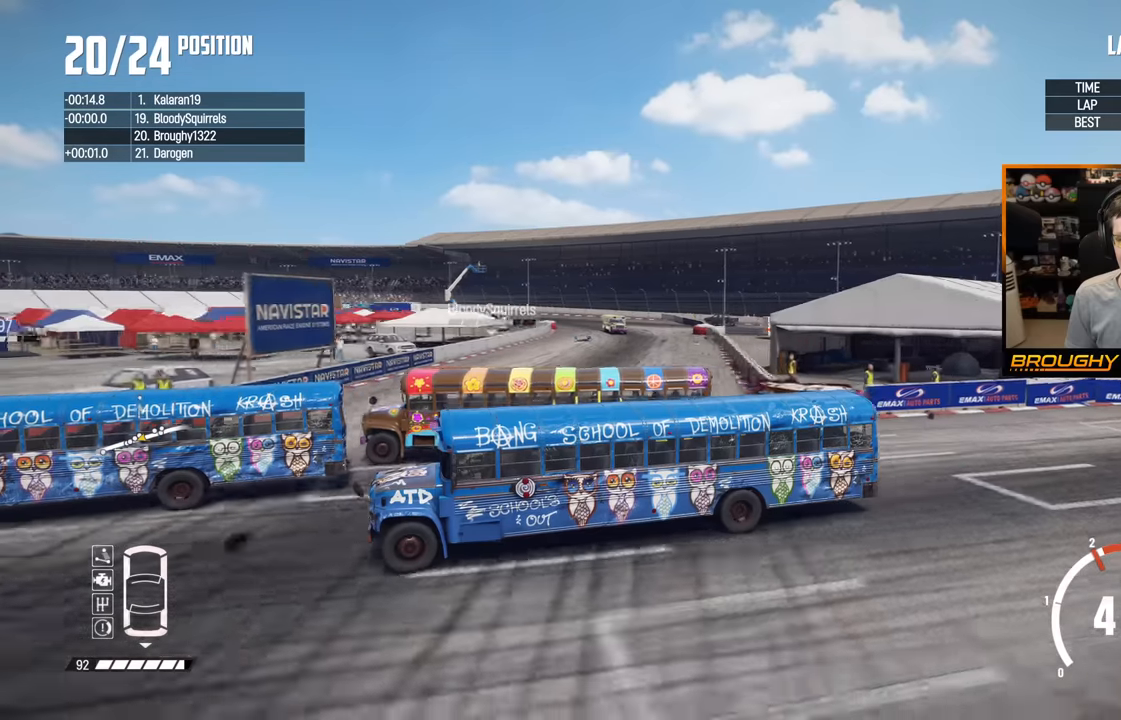
{"buttons": ["R2"], "left_stick": "center", "right_stick": "right", "events": []}
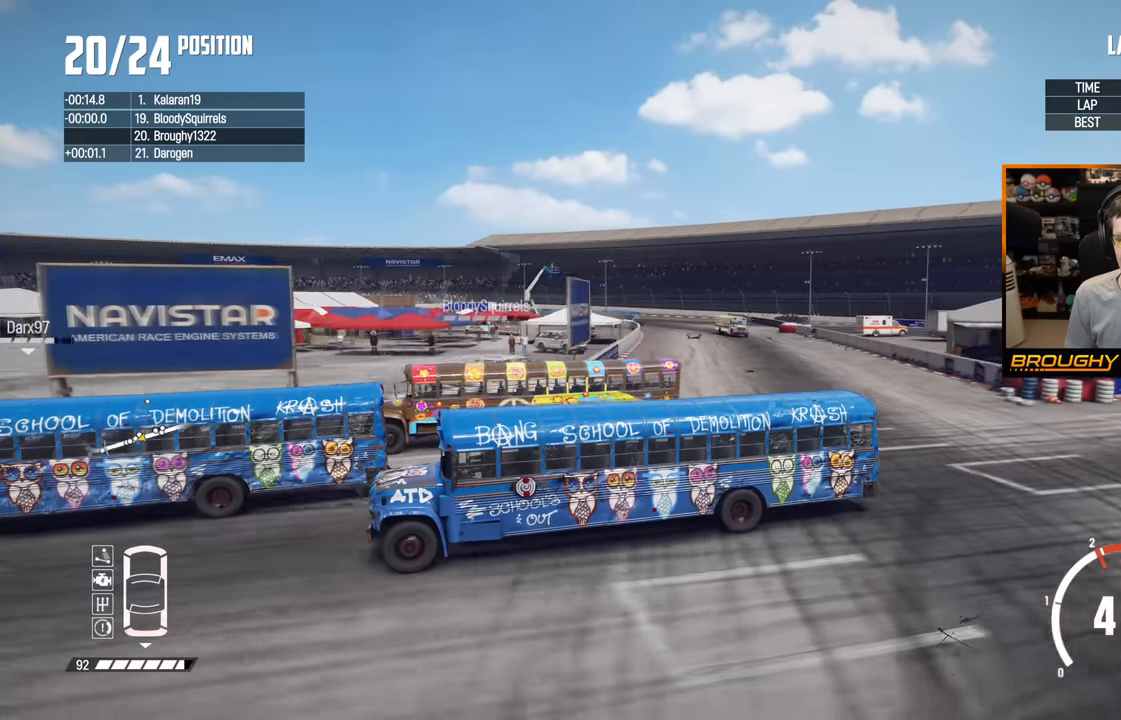
{"buttons": ["R2"], "left_stick": "center", "right_stick": "center", "events": [[466, "right_stick", "center"]]}